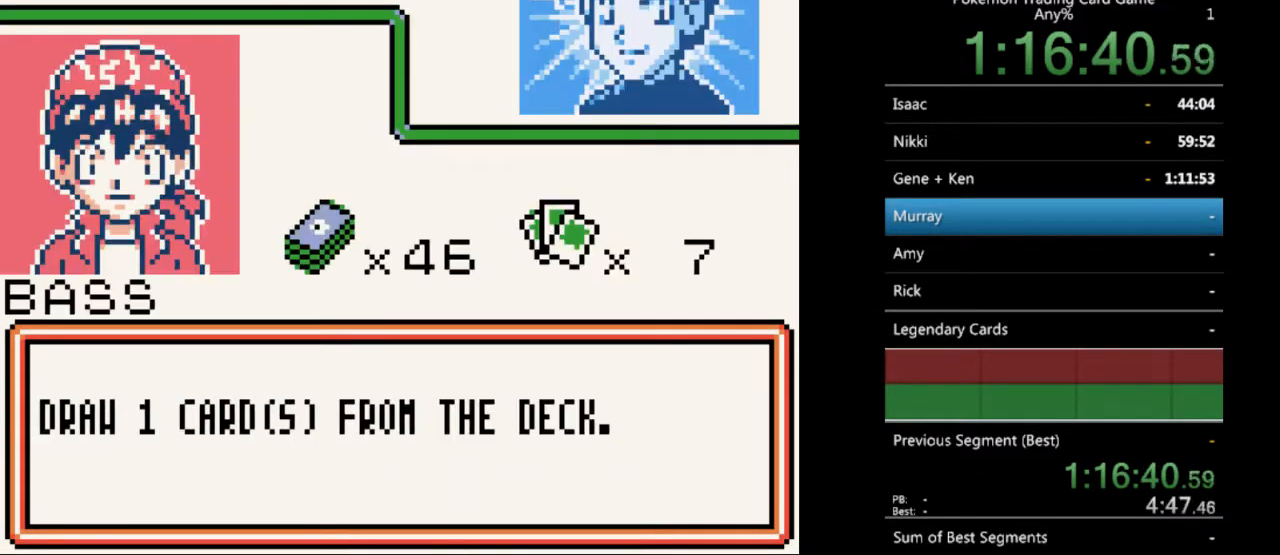
Gameplay with a controller (Nintendo layout); each line is a JSON object with the inputs held at the frame after it. "events" lists button and stick changes between this image and that frame as [ms after this image, input, new state], when the widget could be followed in between. Not read: L3 R3.
{"buttons": ["B"], "events": [[33, "A", "down"], [100, "A", "up"], [267, "B", "down"], [333, "B", "up"], [467, "B", "down"]]}
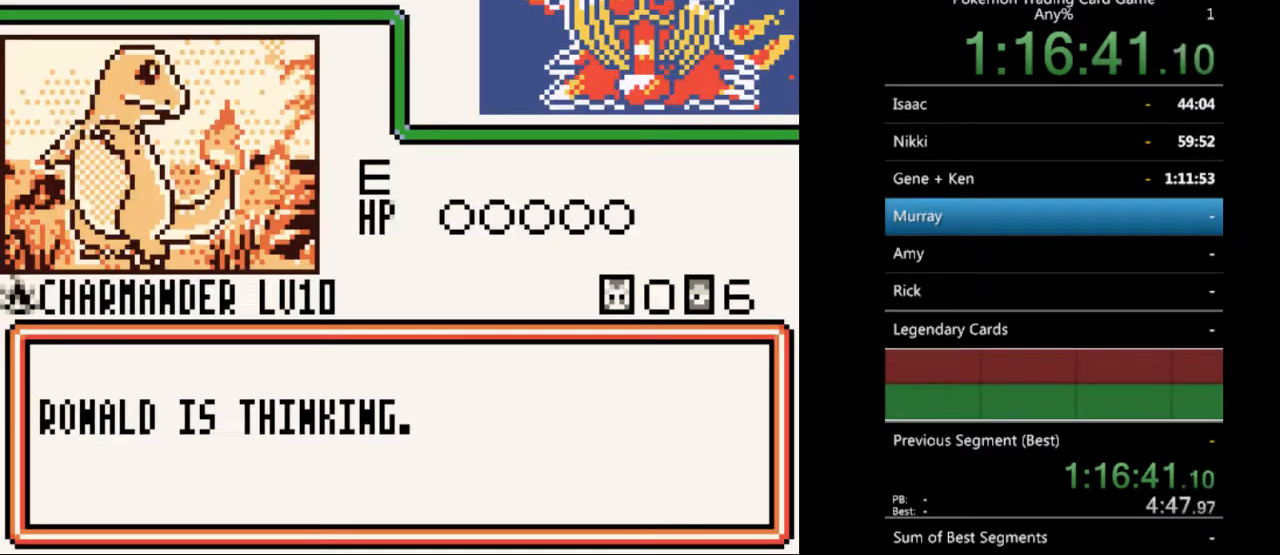
{"buttons": ["B"], "events": [[33, "B", "up"], [100, "B", "down"], [200, "B", "up"], [300, "B", "down"], [400, "B", "up"], [467, "B", "down"]]}
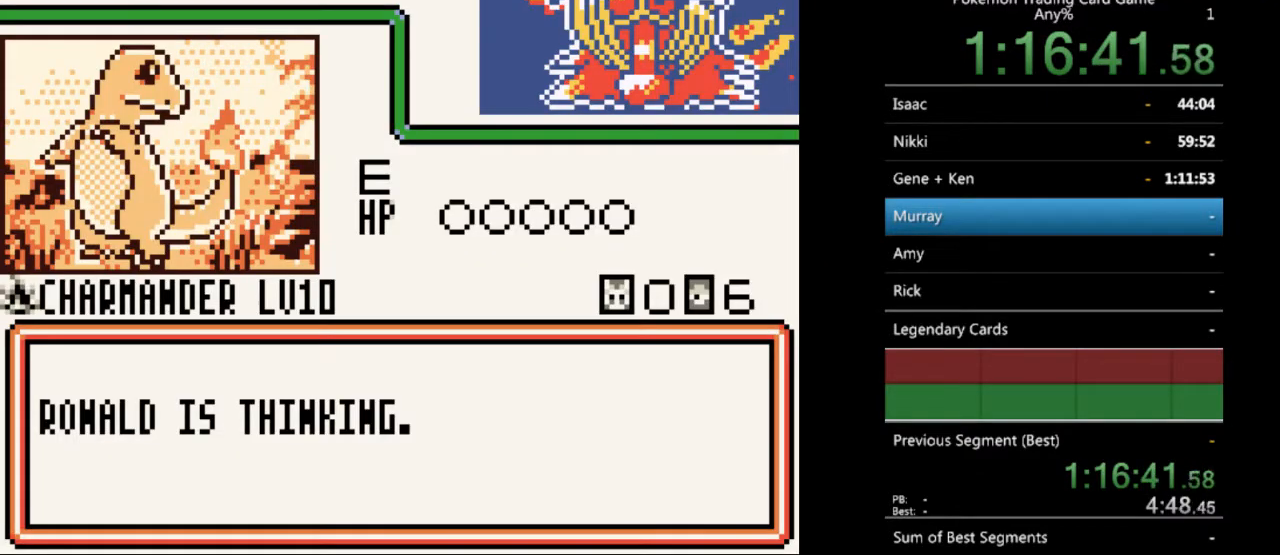
{"buttons": [], "events": [[67, "B", "up"], [167, "B", "down"], [267, "B", "up"], [367, "B", "down"], [433, "B", "up"]]}
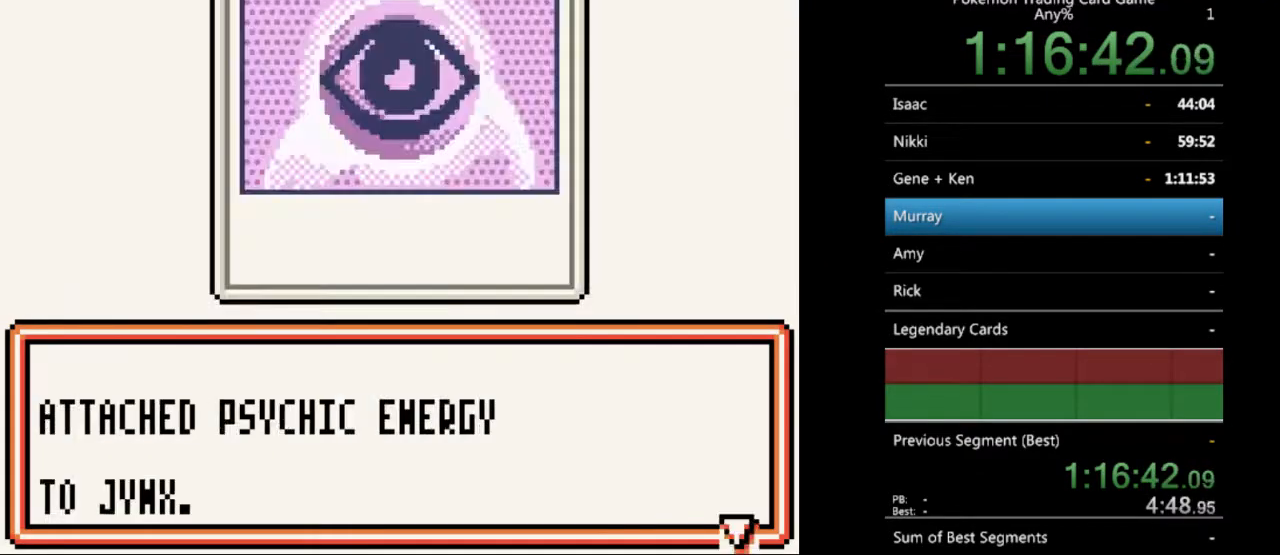
{"buttons": [], "events": [[33, "B", "down"], [100, "B", "up"], [200, "B", "down"], [300, "B", "up"], [400, "B", "down"], [467, "B", "up"]]}
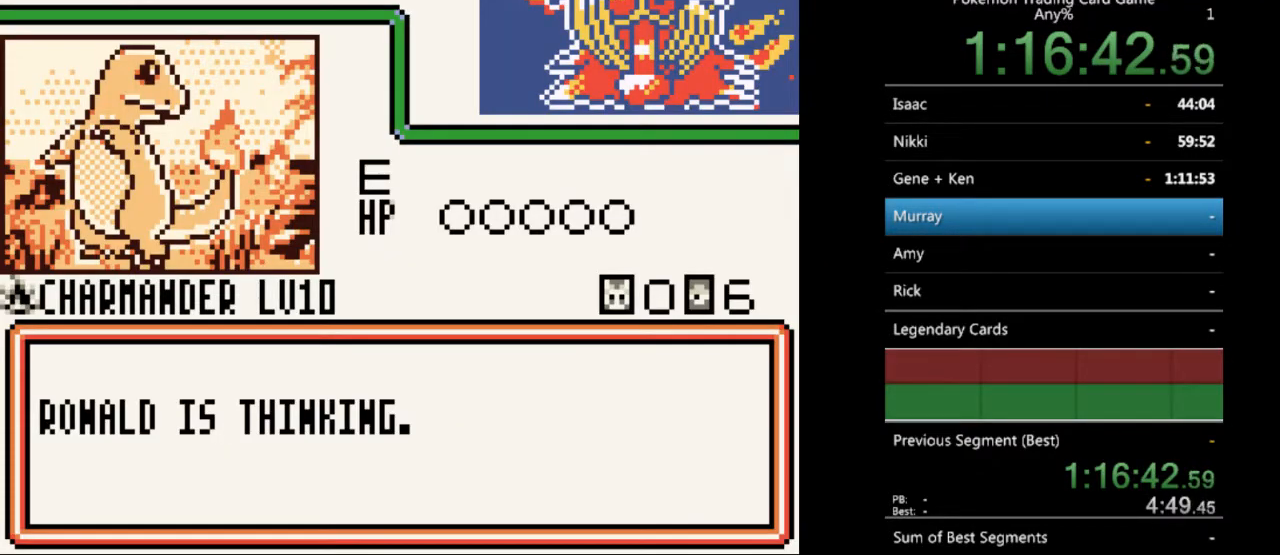
{"buttons": ["B"], "events": [[67, "B", "down"], [167, "B", "up"], [267, "B", "down"], [333, "B", "up"], [433, "B", "down"]]}
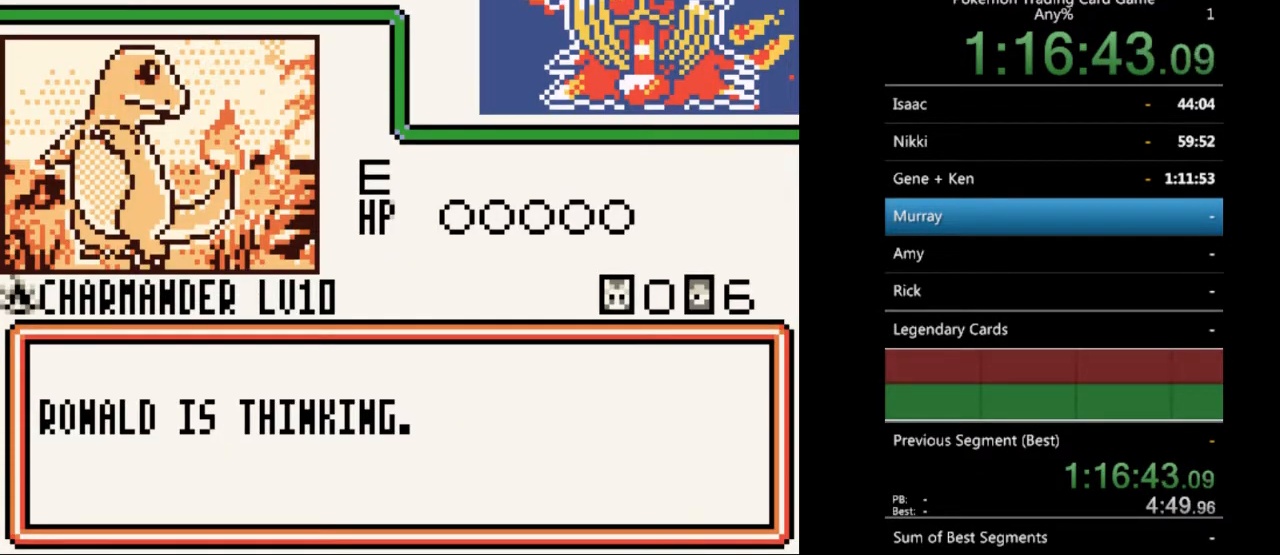
{"buttons": ["B"], "events": [[33, "B", "up"], [133, "B", "down"], [233, "B", "up"], [333, "B", "down"], [433, "B", "up"], [500, "B", "down"]]}
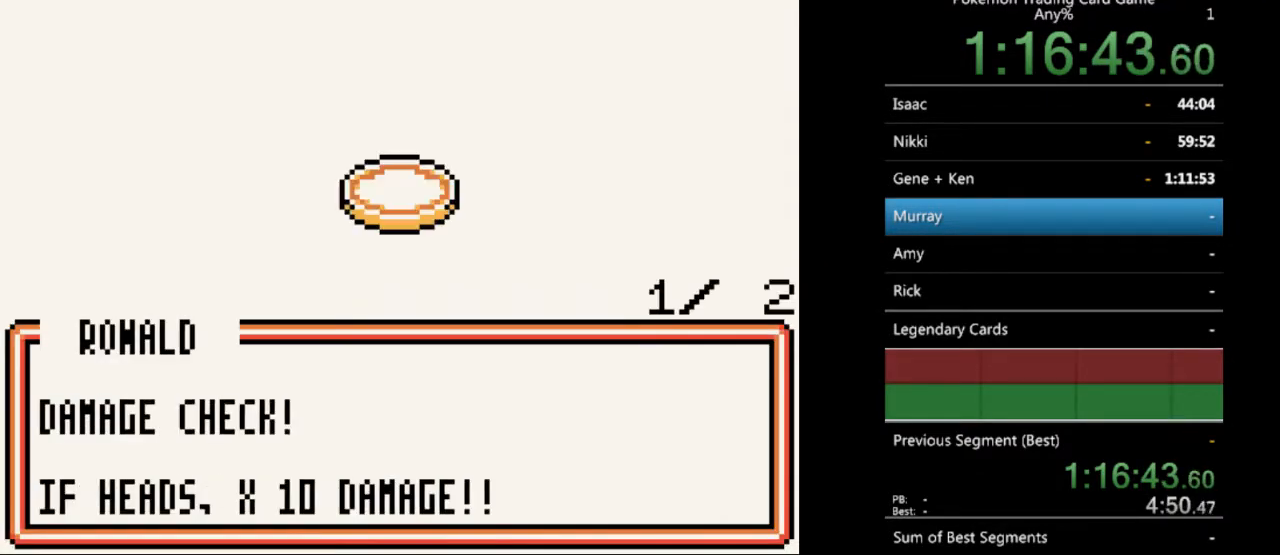
{"buttons": [], "events": [[100, "B", "up"], [200, "B", "down"], [300, "B", "up"], [367, "B", "down"], [500, "B", "up"]]}
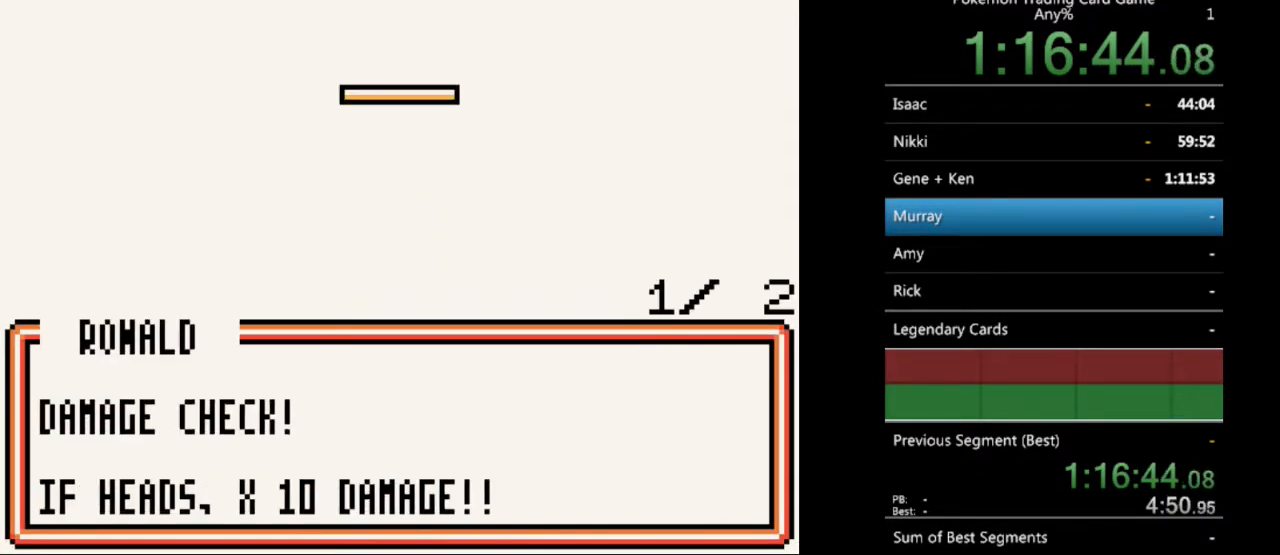
{"buttons": ["B"], "events": [[100, "B", "down"], [200, "B", "up"], [267, "B", "down"], [367, "B", "up"], [467, "B", "down"]]}
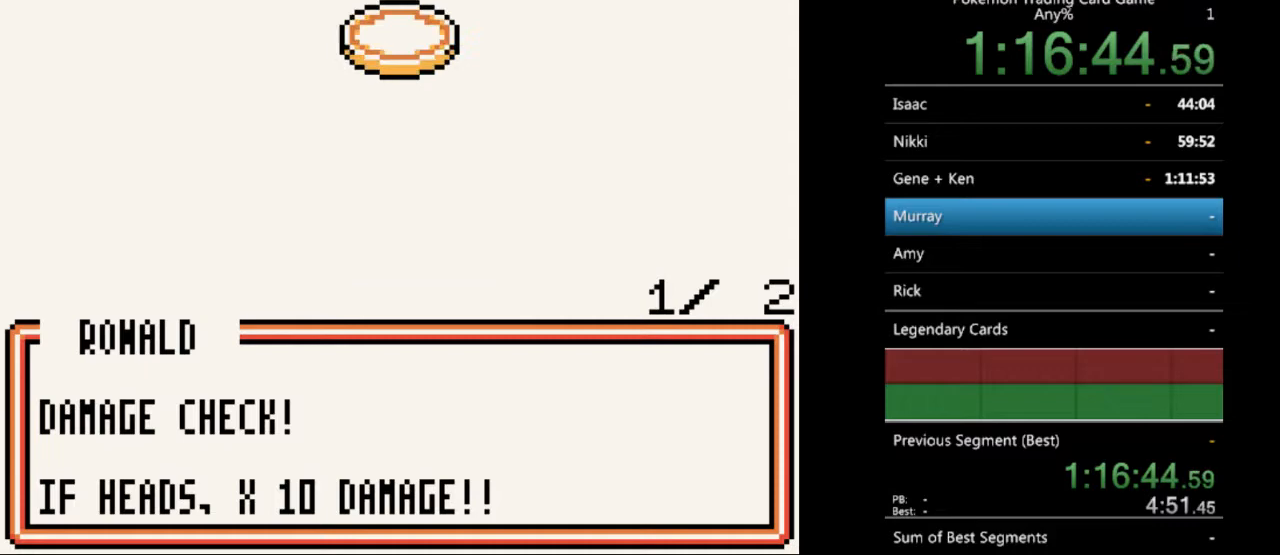
{"buttons": [], "events": [[67, "B", "up"], [167, "B", "down"], [267, "B", "up"], [367, "B", "down"], [467, "B", "up"]]}
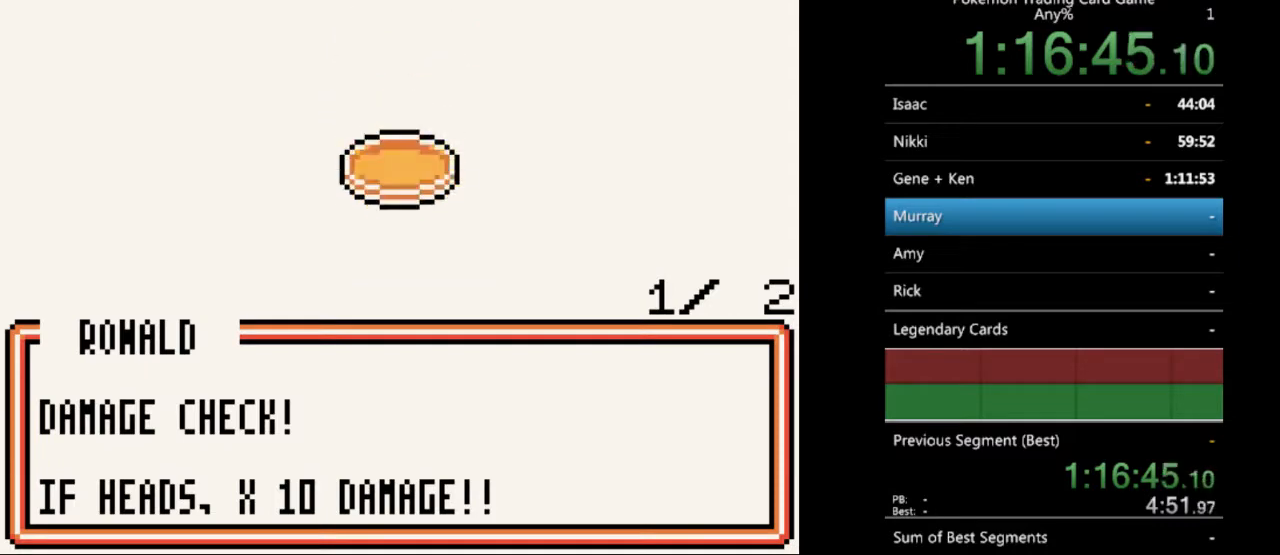
{"buttons": ["B"], "events": [[33, "B", "down"], [133, "B", "up"], [233, "B", "down"], [333, "B", "up"], [400, "B", "down"]]}
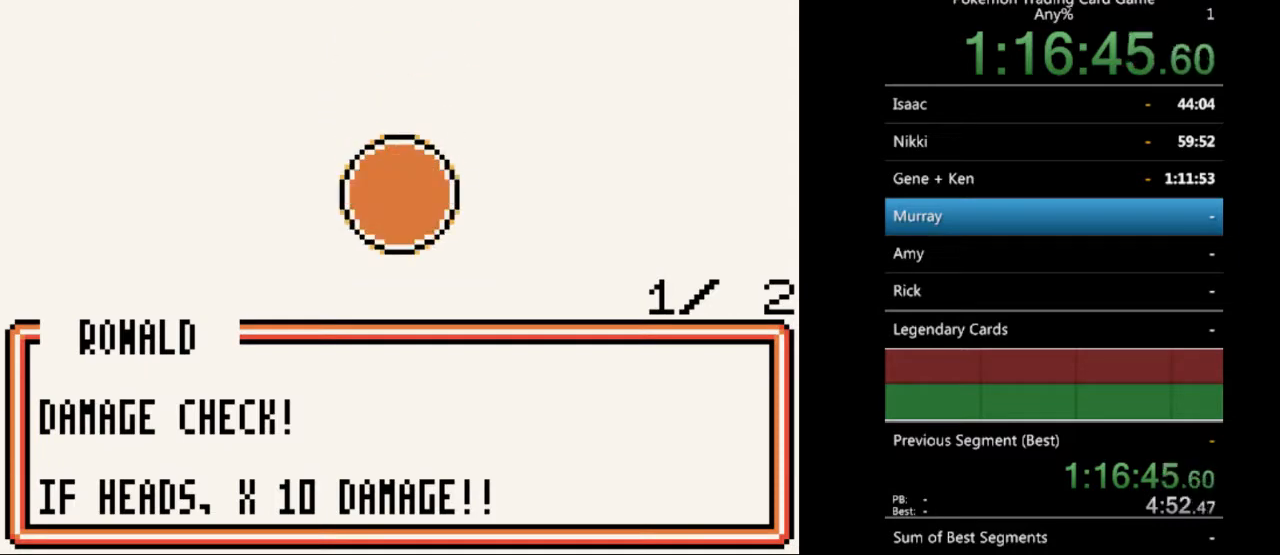
{"buttons": ["B"], "events": [[33, "B", "up"], [100, "B", "down"], [200, "B", "up"], [300, "B", "down"], [367, "B", "up"], [500, "B", "down"]]}
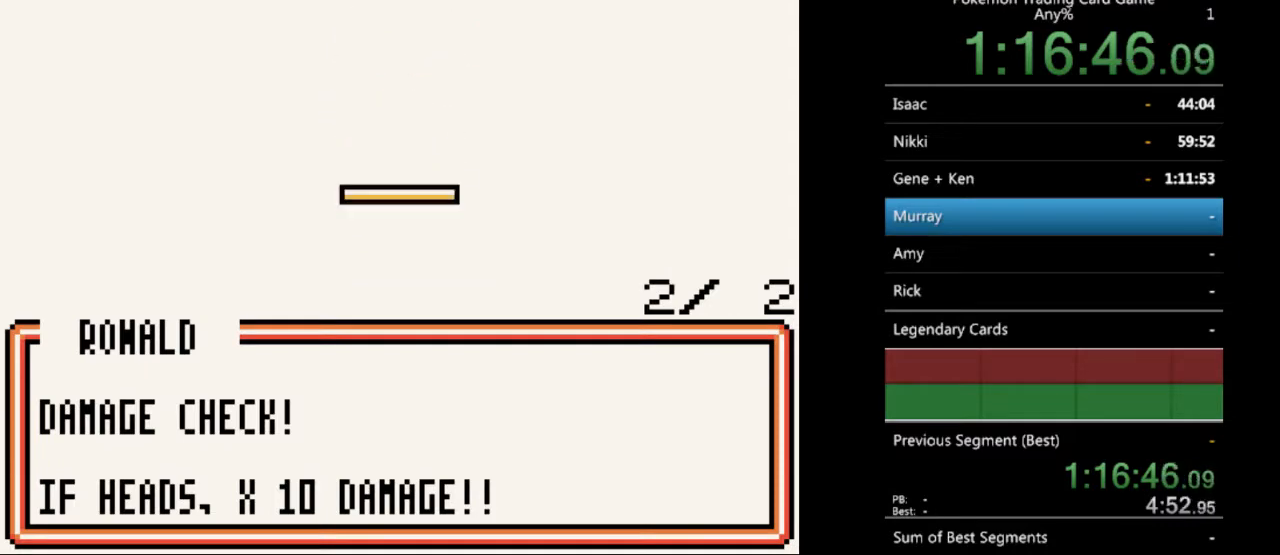
{"buttons": [], "events": [[100, "B", "up"], [167, "B", "down"], [300, "B", "up"], [400, "B", "down"], [500, "B", "up"]]}
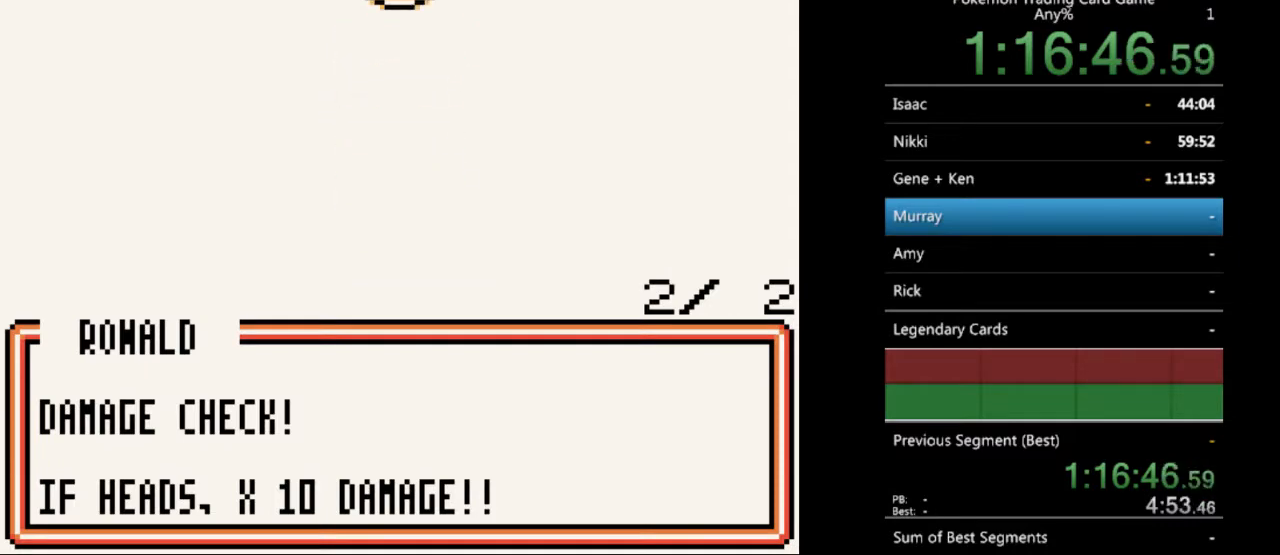
{"buttons": [], "events": [[100, "B", "down"], [200, "B", "up"], [300, "B", "down"], [400, "B", "up"]]}
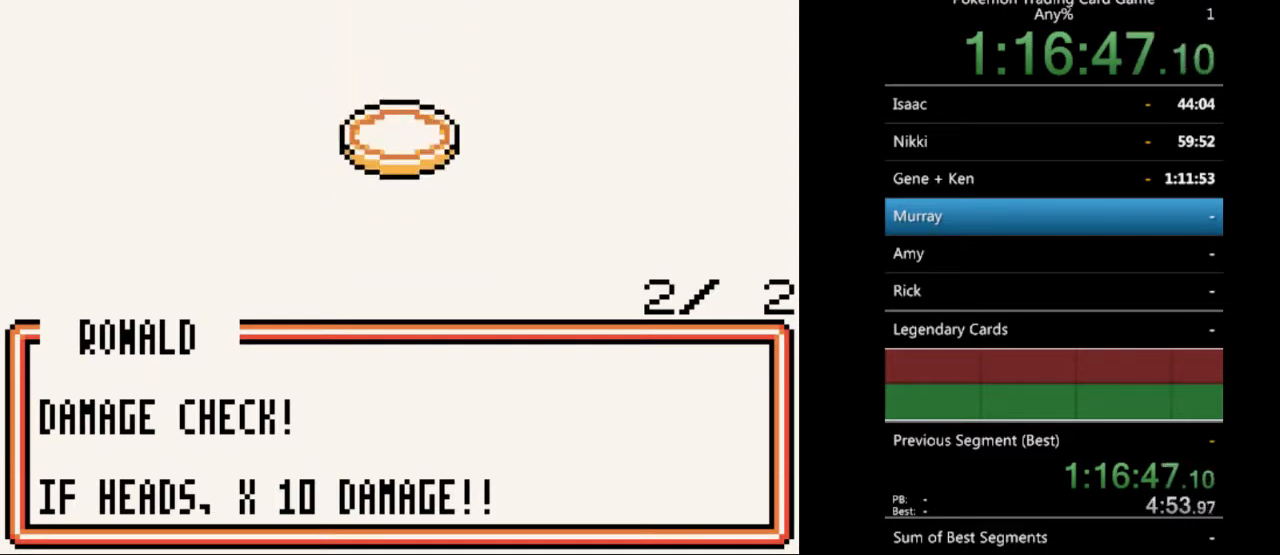
{"buttons": [], "events": [[33, "B", "down"], [67, "B", "up"], [400, "B", "down"], [500, "B", "up"]]}
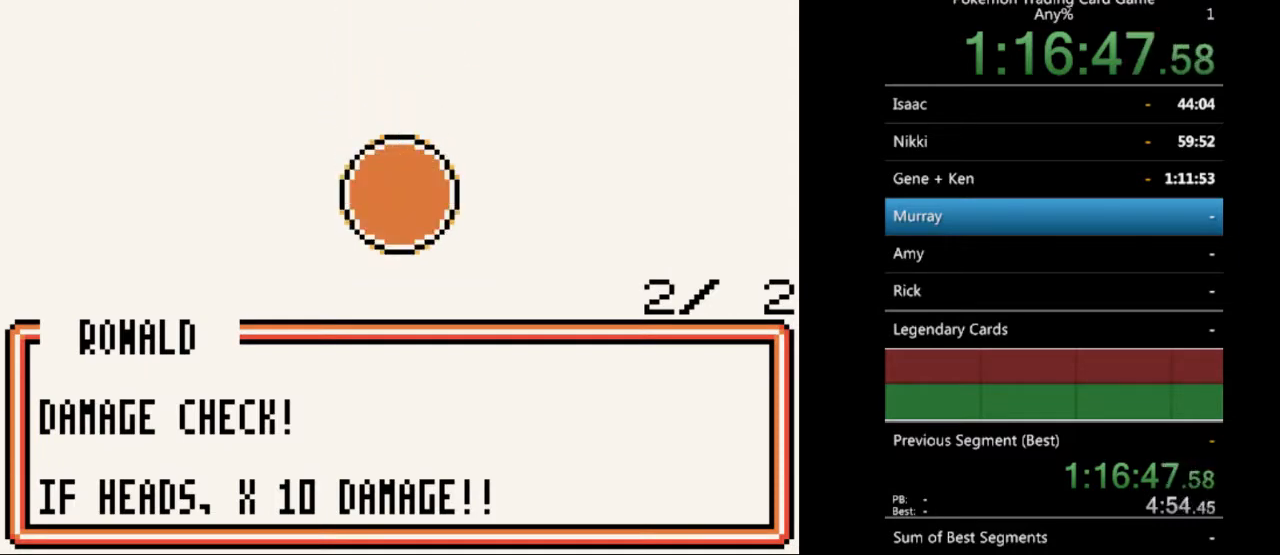
{"buttons": ["B"], "events": [[100, "B", "down"], [167, "B", "up"], [267, "B", "down"], [367, "B", "up"], [433, "B", "down"]]}
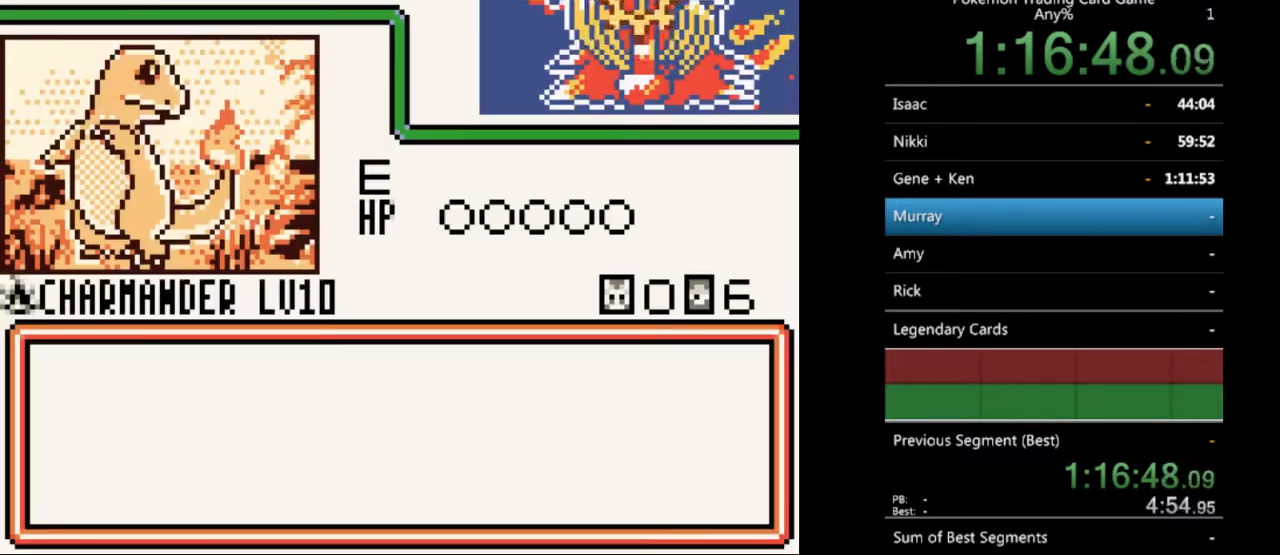
{"buttons": [], "events": [[67, "B", "up"]]}
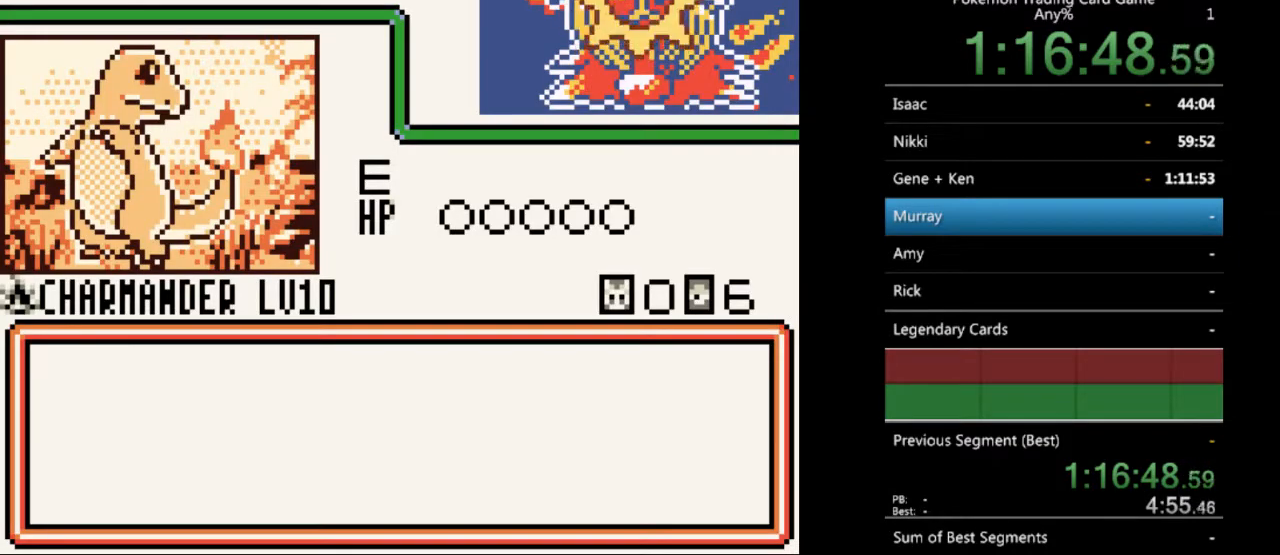
{"buttons": ["B"], "events": [[67, "B", "down"], [133, "B", "up"], [233, "B", "down"], [333, "B", "up"], [433, "B", "down"]]}
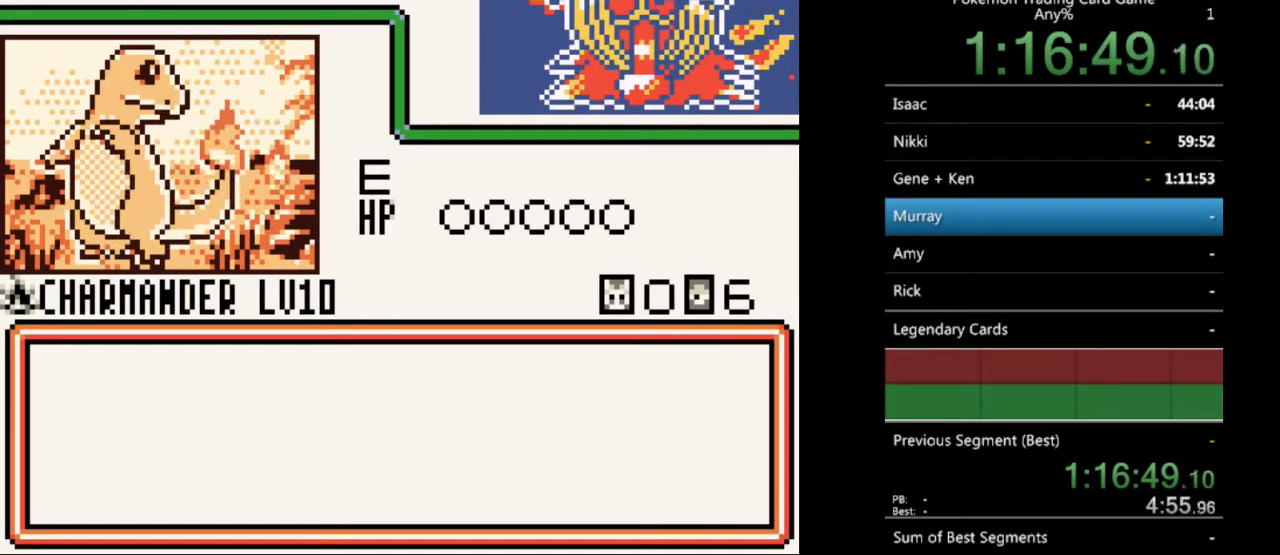
{"buttons": ["B"], "events": [[33, "B", "up"], [100, "B", "down"], [233, "B", "up"], [333, "B", "down"], [400, "B", "up"], [500, "B", "down"]]}
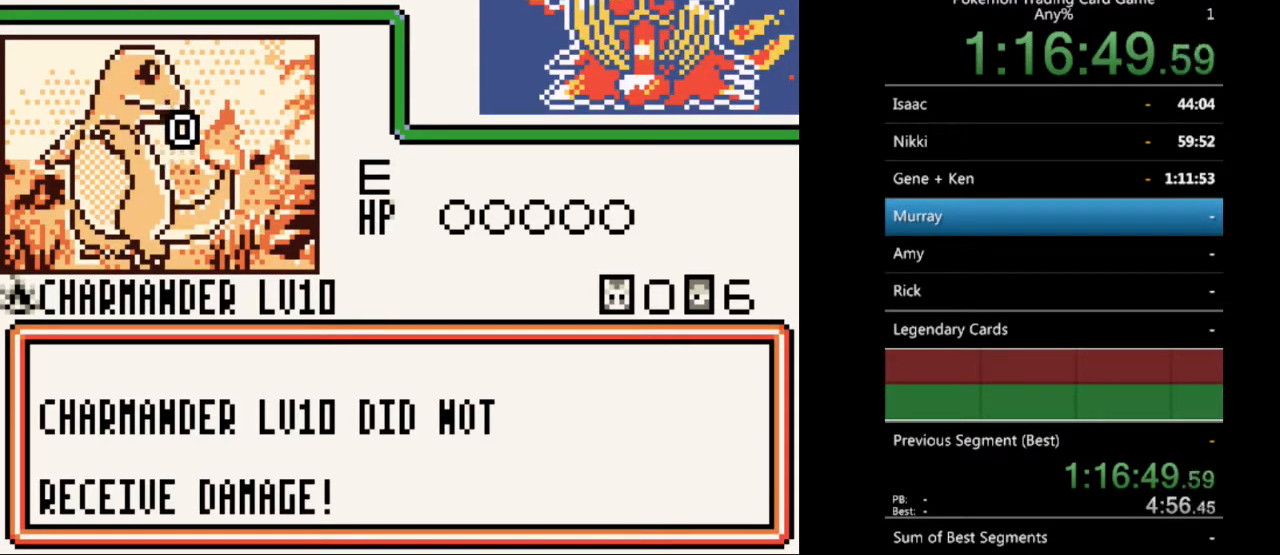
{"buttons": [], "events": [[67, "B", "up"], [167, "B", "down"], [267, "B", "up"], [367, "B", "down"], [433, "B", "up"]]}
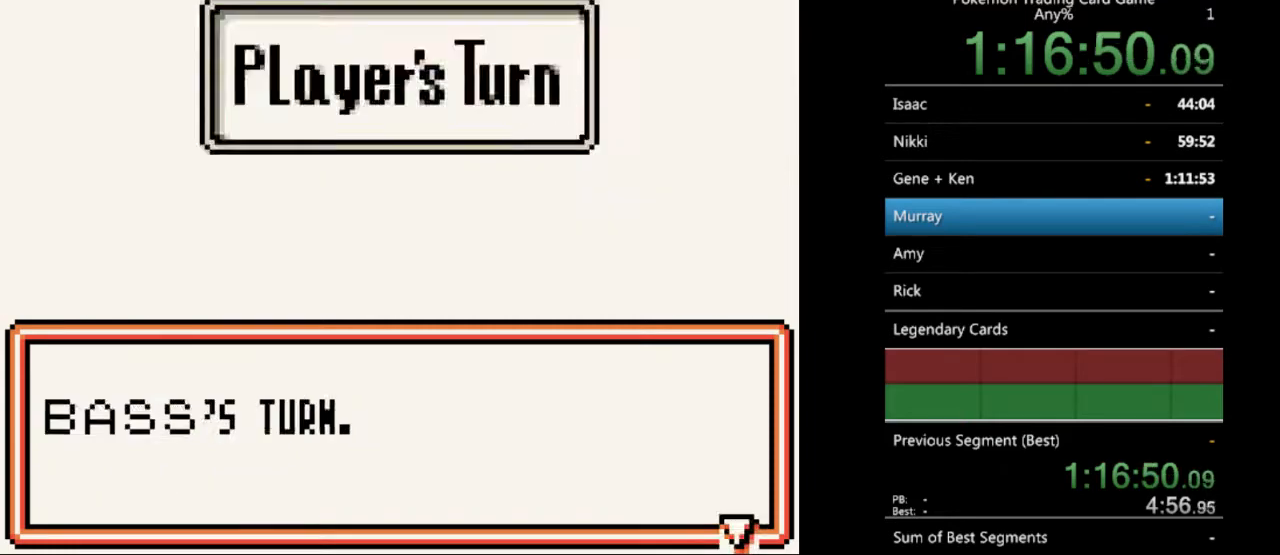
{"buttons": [], "events": [[33, "B", "down"], [133, "B", "up"], [267, "B", "down"], [367, "B", "up"]]}
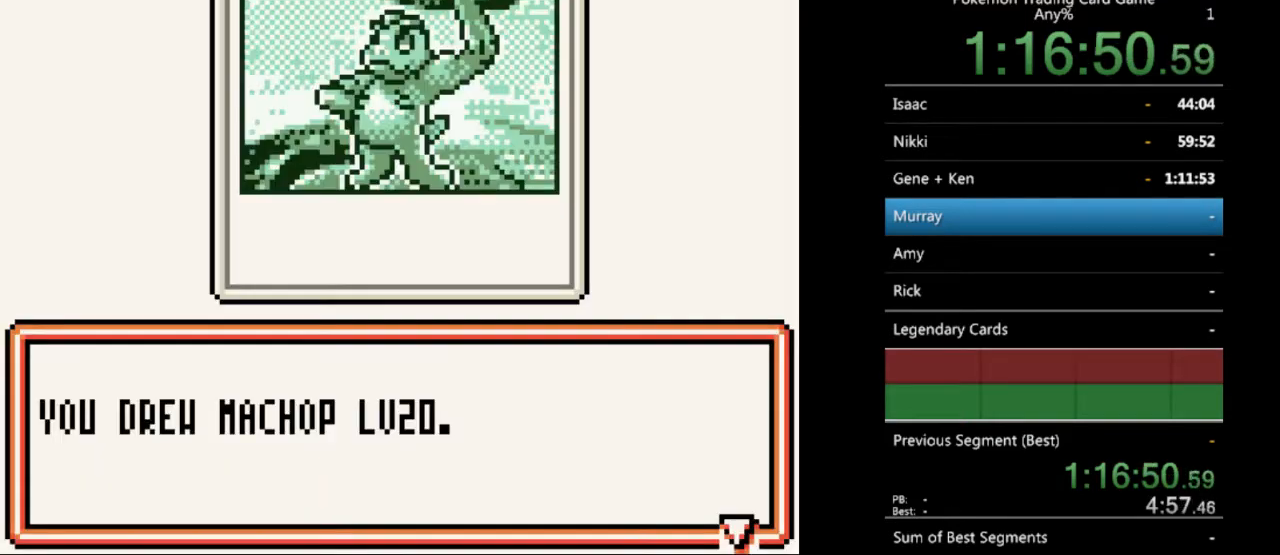
{"buttons": [], "events": [[67, "B", "down"], [167, "B", "up"], [333, "B", "down"], [400, "B", "up"]]}
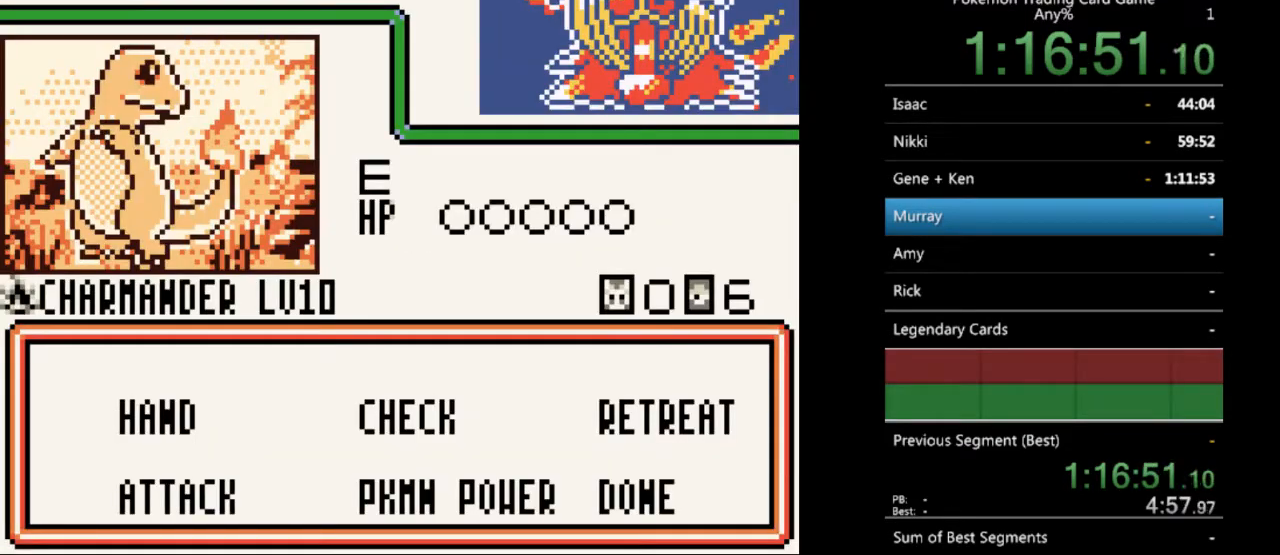
{"buttons": [], "events": [[67, "DPAD_DOWN", "down"], [167, "DPAD_DOWN", "up"], [267, "DPAD_LEFT", "down"], [333, "DPAD_LEFT", "up"], [367, "A", "down"], [467, "A", "up"]]}
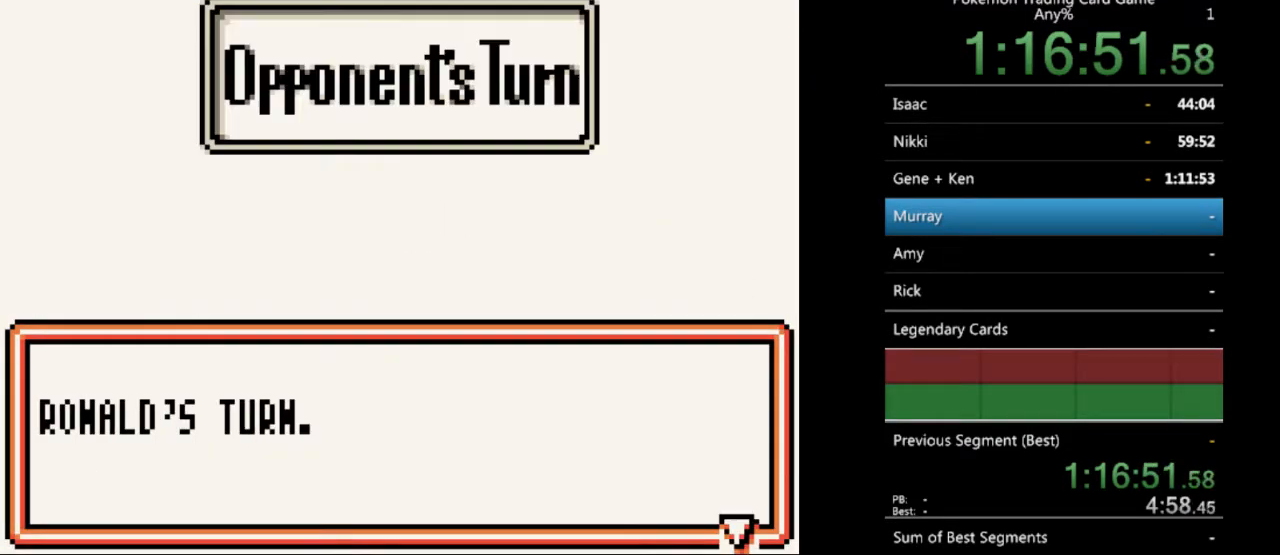
{"buttons": ["B"], "events": [[33, "A", "down"], [133, "A", "up"], [200, "A", "down"], [300, "A", "up"], [433, "B", "down"]]}
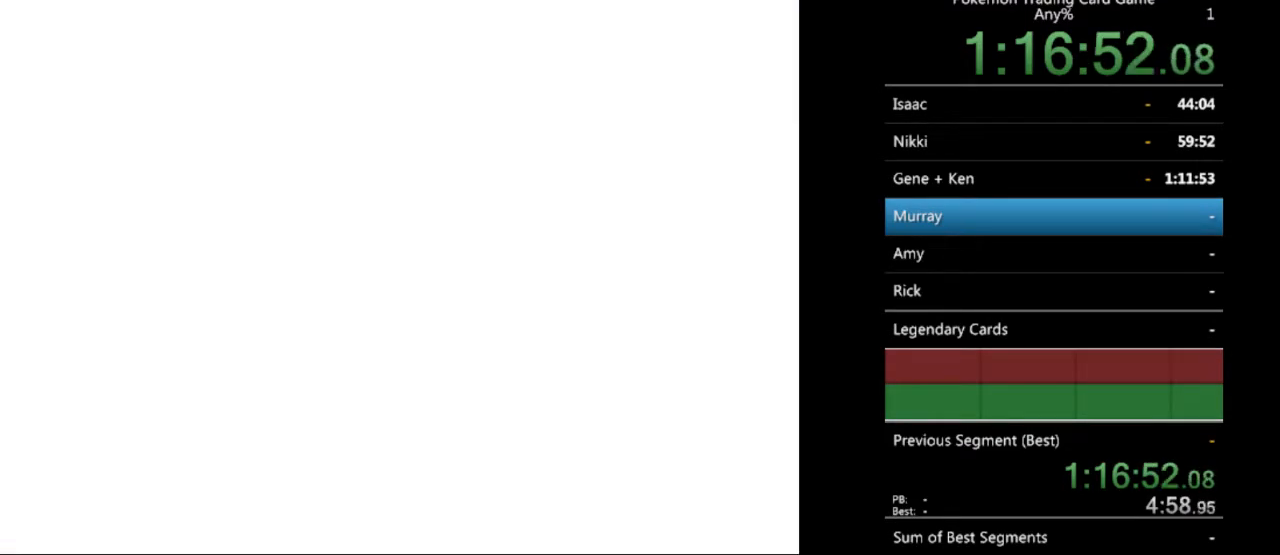
{"buttons": ["B"], "events": [[33, "B", "up"], [133, "B", "down"], [233, "B", "up"], [300, "B", "down"], [400, "B", "up"], [500, "B", "down"]]}
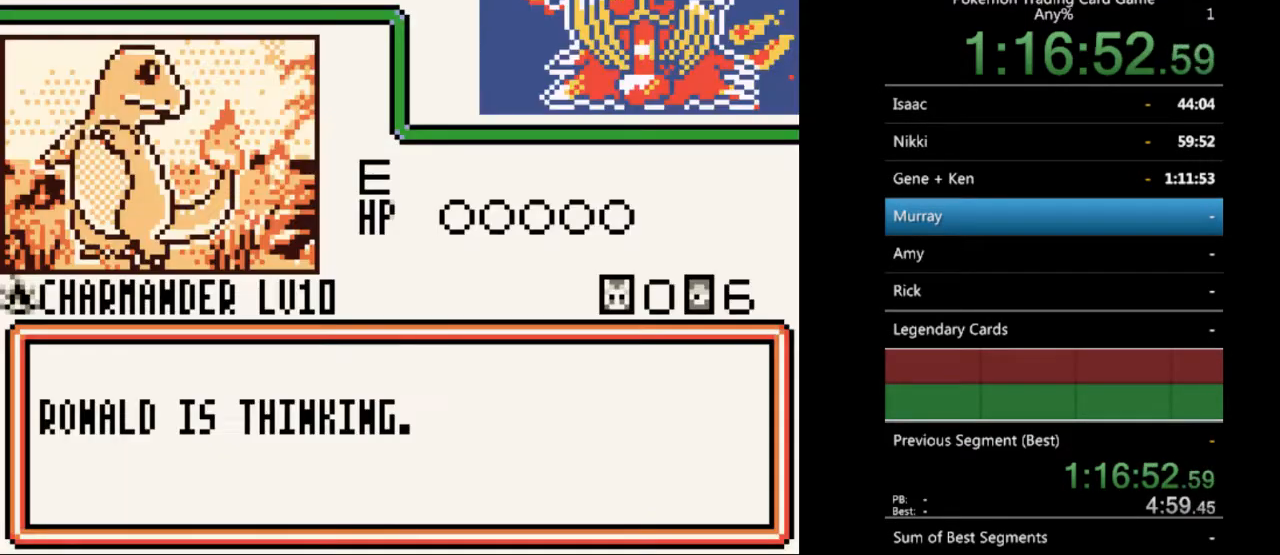
{"buttons": [], "events": [[100, "B", "up"], [200, "B", "down"], [300, "B", "up"], [400, "B", "down"], [500, "B", "up"]]}
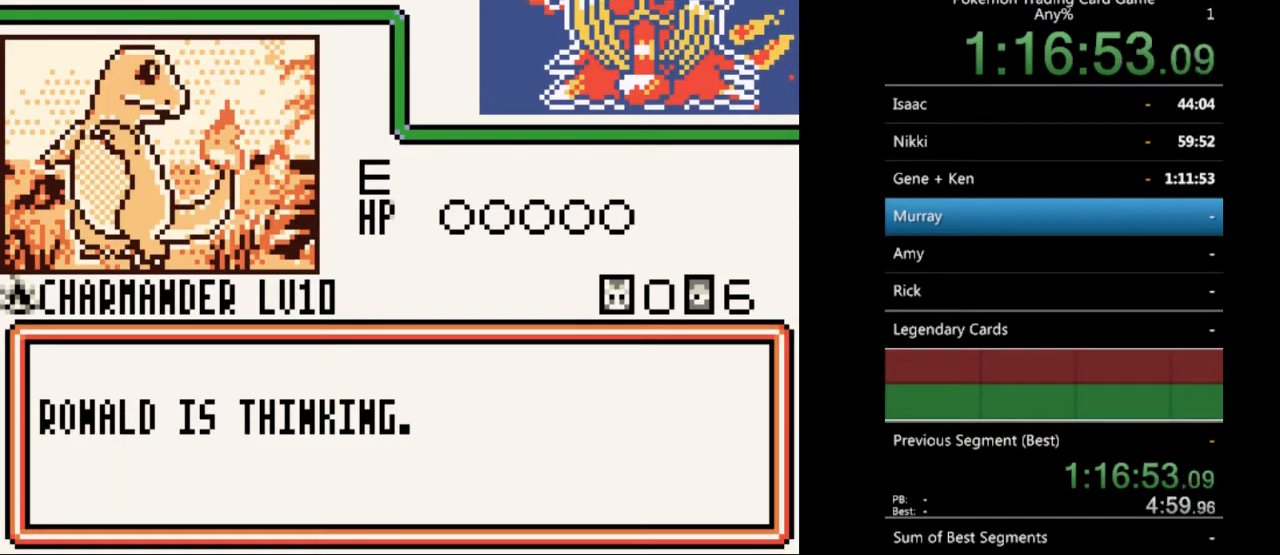
{"buttons": ["B"], "events": [[100, "B", "down"], [200, "B", "up"], [300, "B", "down"], [400, "B", "up"], [500, "B", "down"]]}
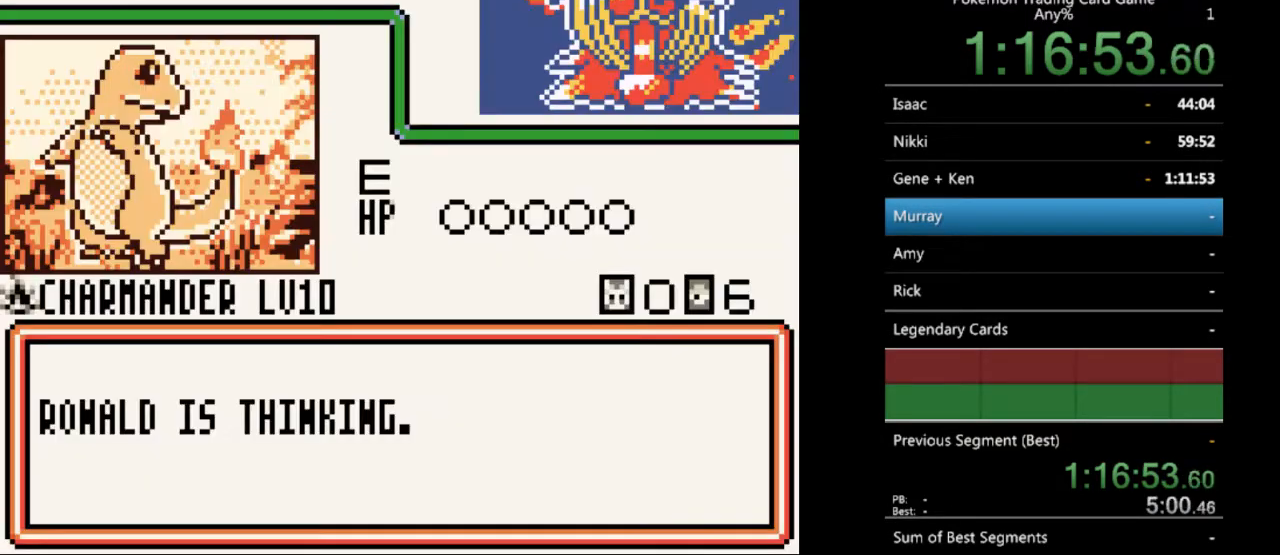
{"buttons": ["B"], "events": [[67, "B", "up"], [267, "B", "down"], [367, "B", "up"], [467, "B", "down"]]}
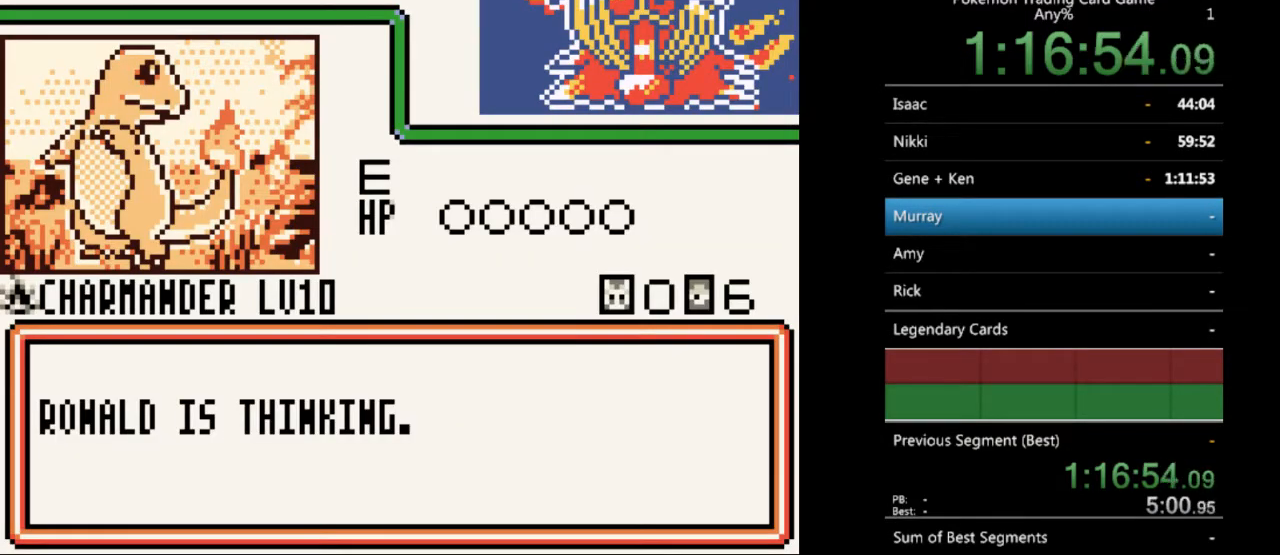
{"buttons": [], "events": [[67, "B", "up"], [167, "B", "down"], [267, "B", "up"], [367, "B", "down"], [500, "B", "up"]]}
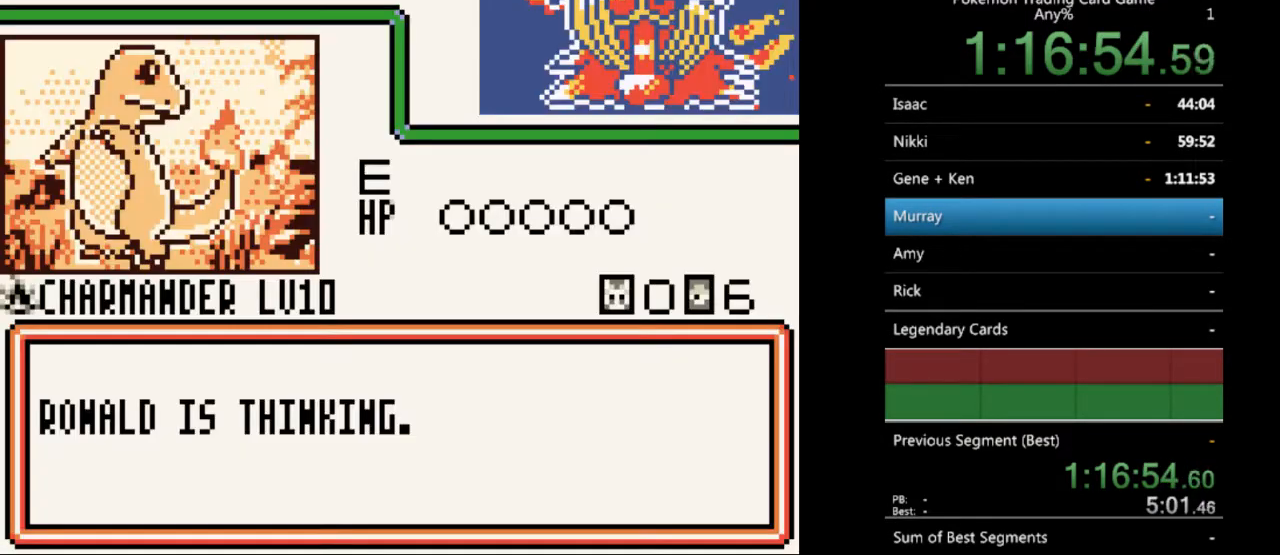
{"buttons": ["B"], "events": [[100, "B", "down"], [200, "B", "up"], [400, "B", "down"]]}
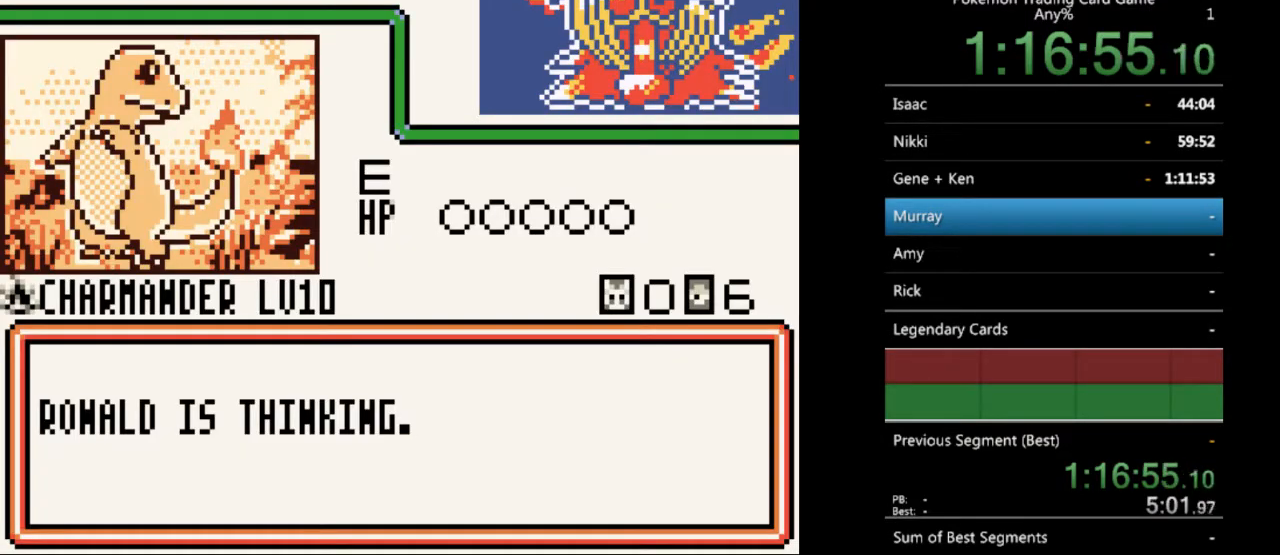
{"buttons": ["B"], "events": [[33, "B", "up"], [133, "B", "down"], [200, "B", "up"], [300, "B", "down"], [400, "B", "up"], [500, "B", "down"]]}